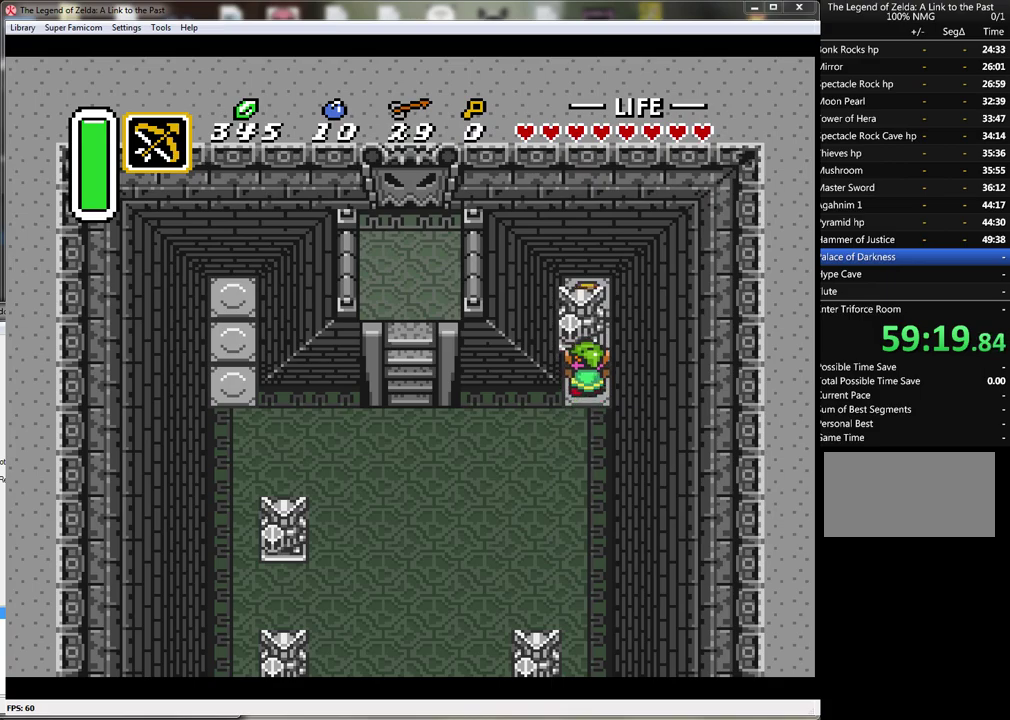
Gameplay with a controller (Nintendo layout); each line is a JSON object with the inputs held at the frame after it. "events" lists button and stick changes between this image and that frame as [ms after this image, input, new state], when the widget could be followed in between. Not read: L3 R3.
{"buttons": ["DPAD_UP"], "events": [[33, "DPAD_RIGHT", "down"], [100, "DPAD_RIGHT", "up"]]}
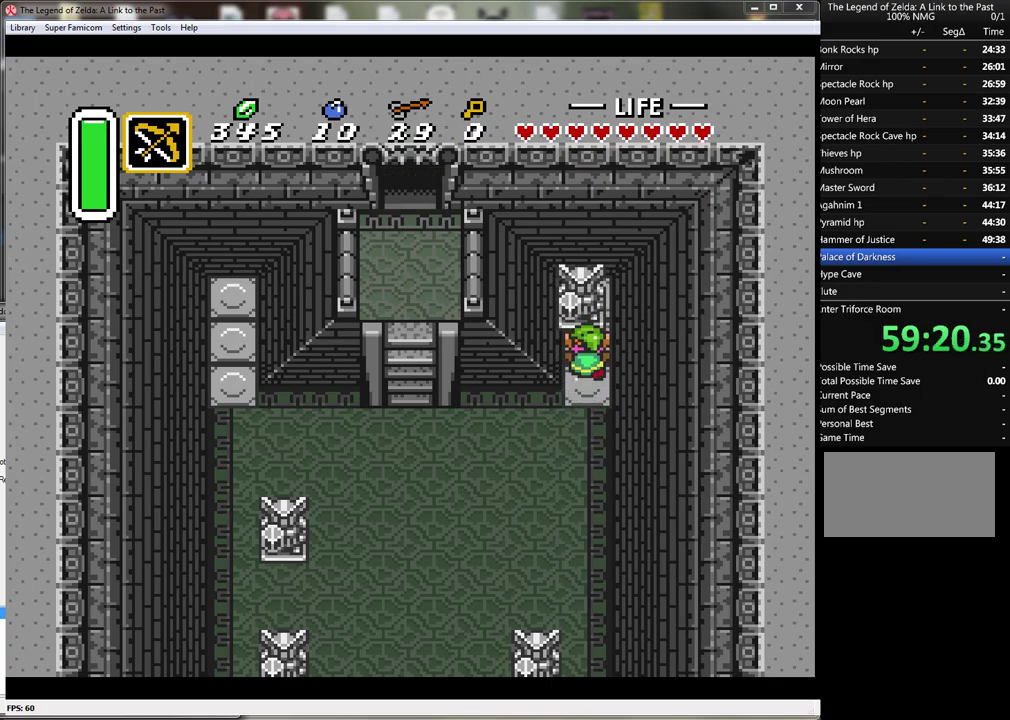
{"buttons": ["DPAD_DOWN", "DPAD_LEFT"], "events": [[133, "DPAD_UP", "up"], [167, "DPAD_DOWN", "down"], [450, "DPAD_LEFT", "down"]]}
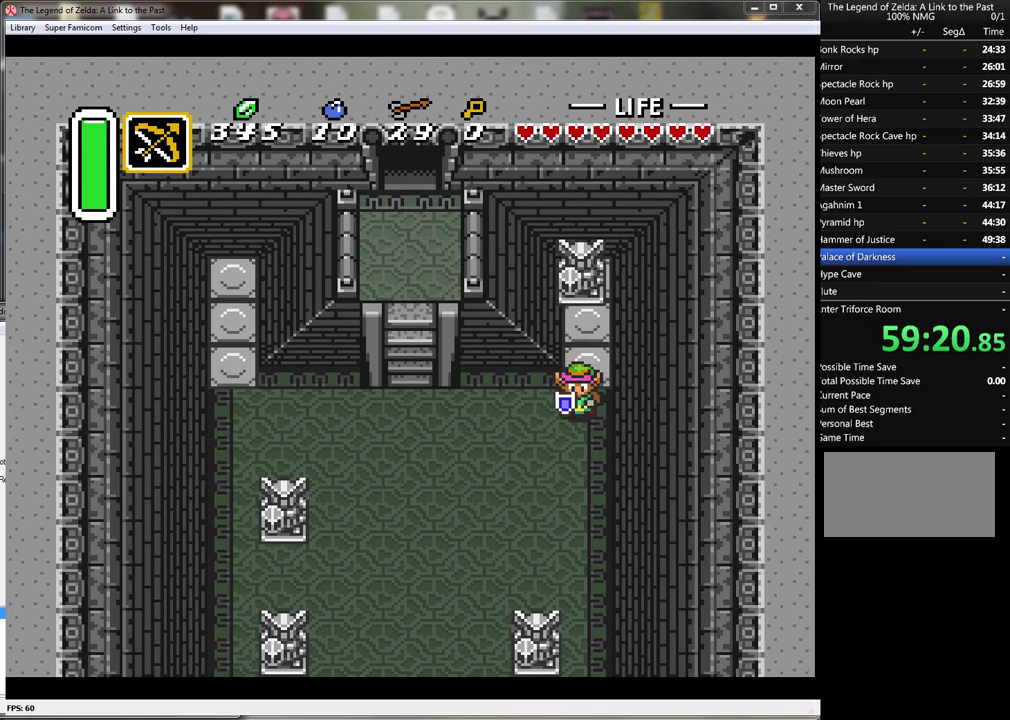
{"buttons": ["DPAD_LEFT"], "events": [[83, "DPAD_DOWN", "up"]]}
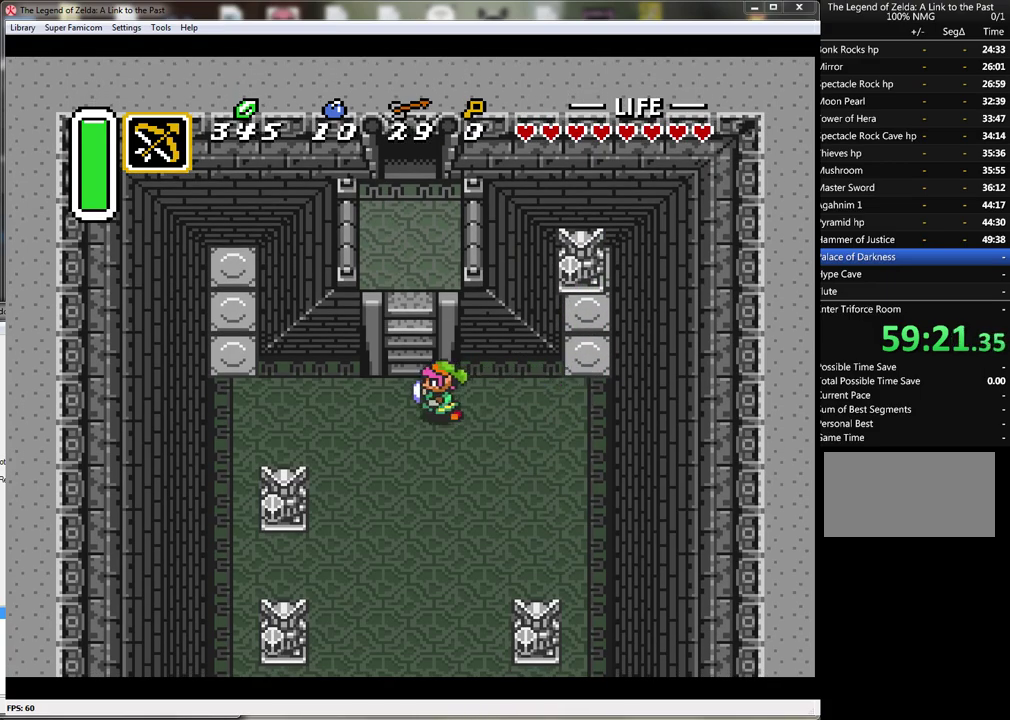
{"buttons": ["DPAD_UP"], "events": [[67, "DPAD_UP", "down"], [100, "DPAD_LEFT", "up"]]}
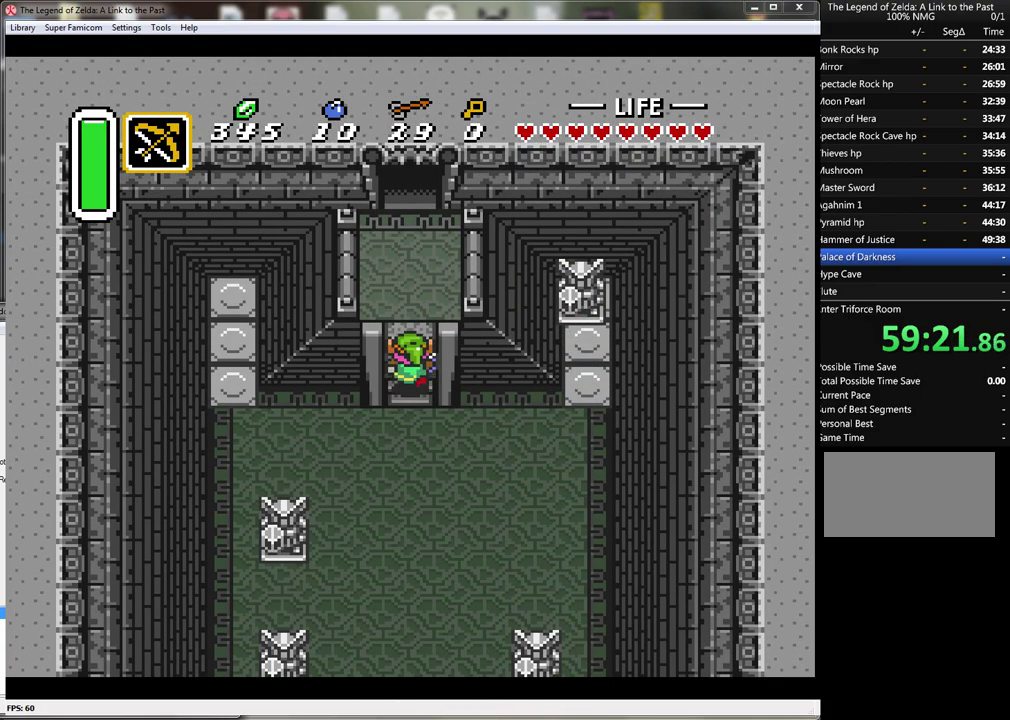
{"buttons": ["DPAD_UP"], "events": [[233, "DPAD_UP", "up"], [383, "DPAD_UP", "down"]]}
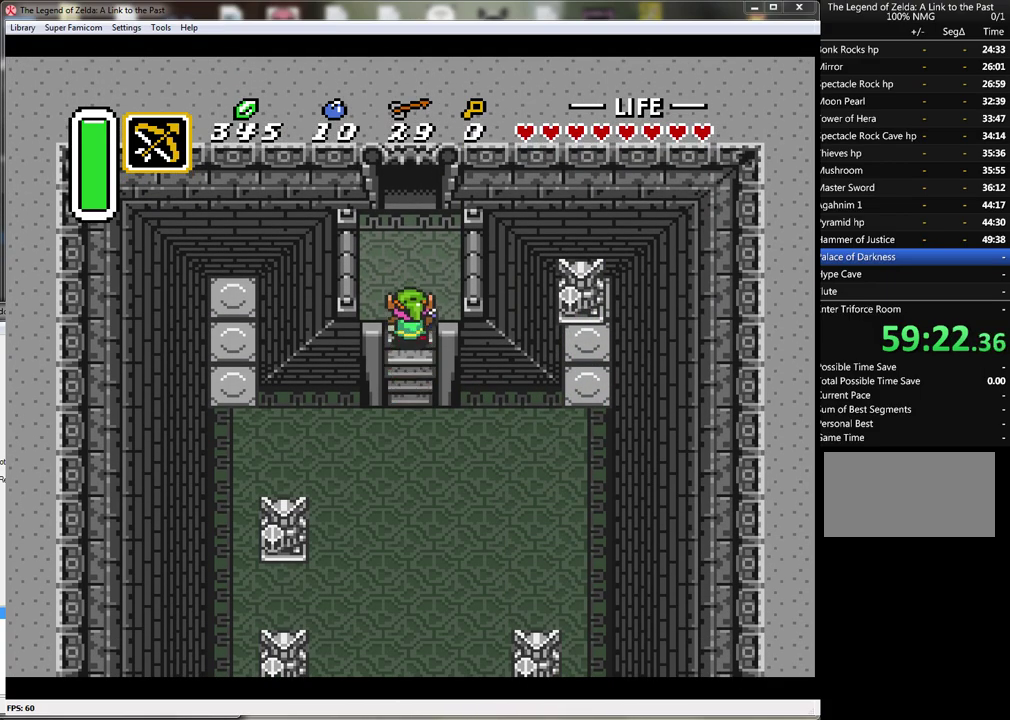
{"buttons": ["DPAD_UP"], "events": []}
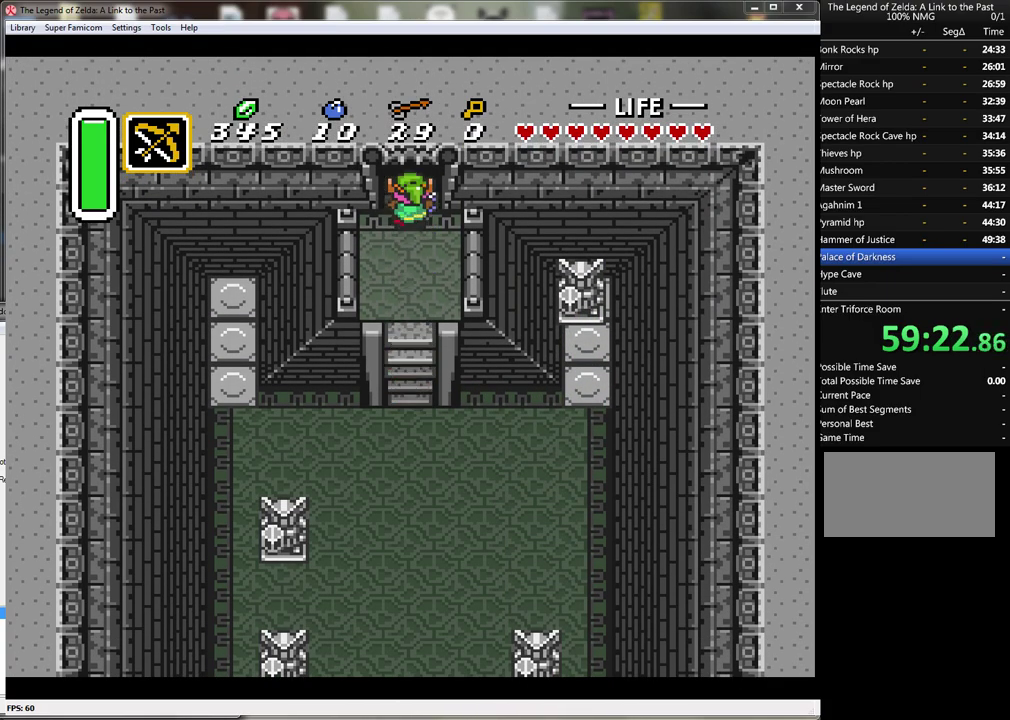
{"buttons": ["DPAD_UP"], "events": []}
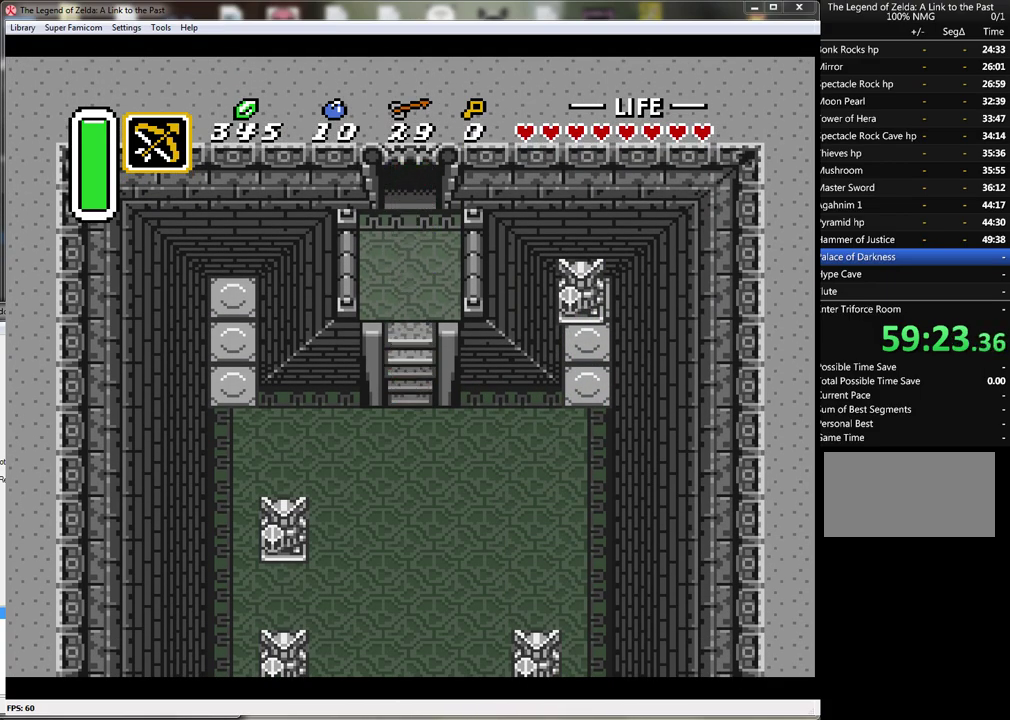
{"buttons": ["DPAD_UP"], "events": []}
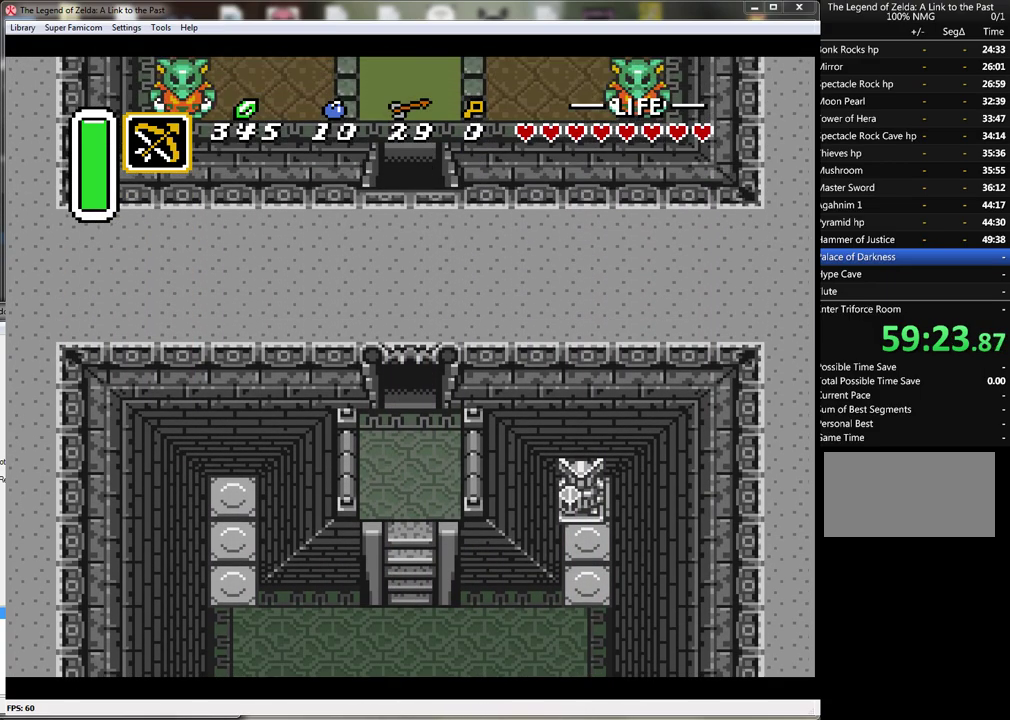
{"buttons": ["DPAD_UP"], "events": []}
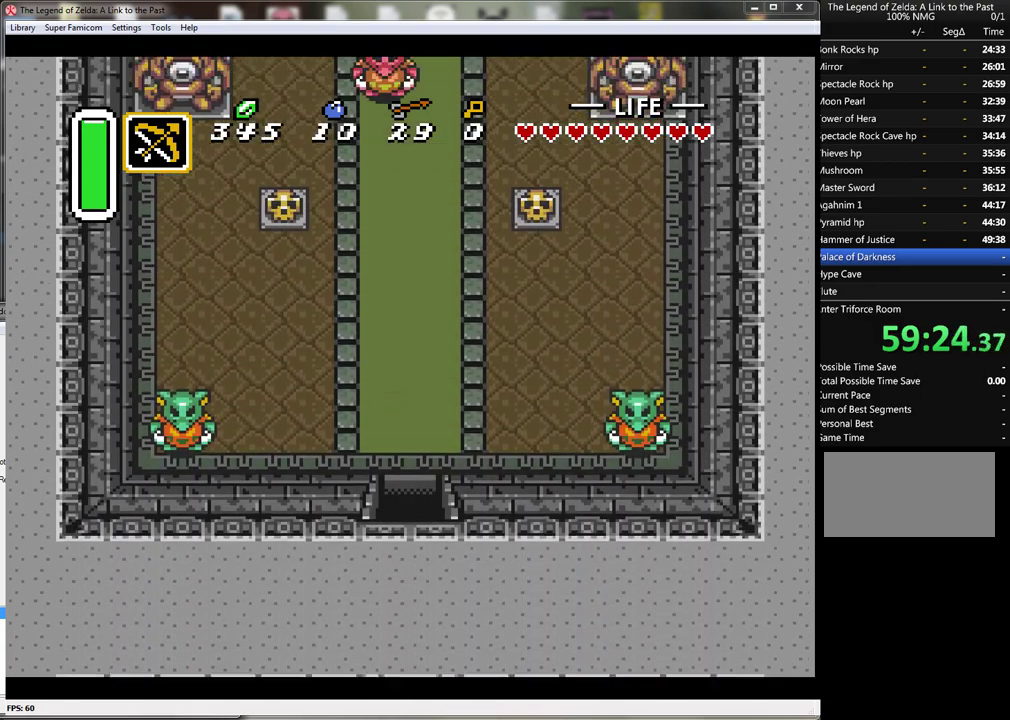
{"buttons": ["DPAD_UP"], "events": []}
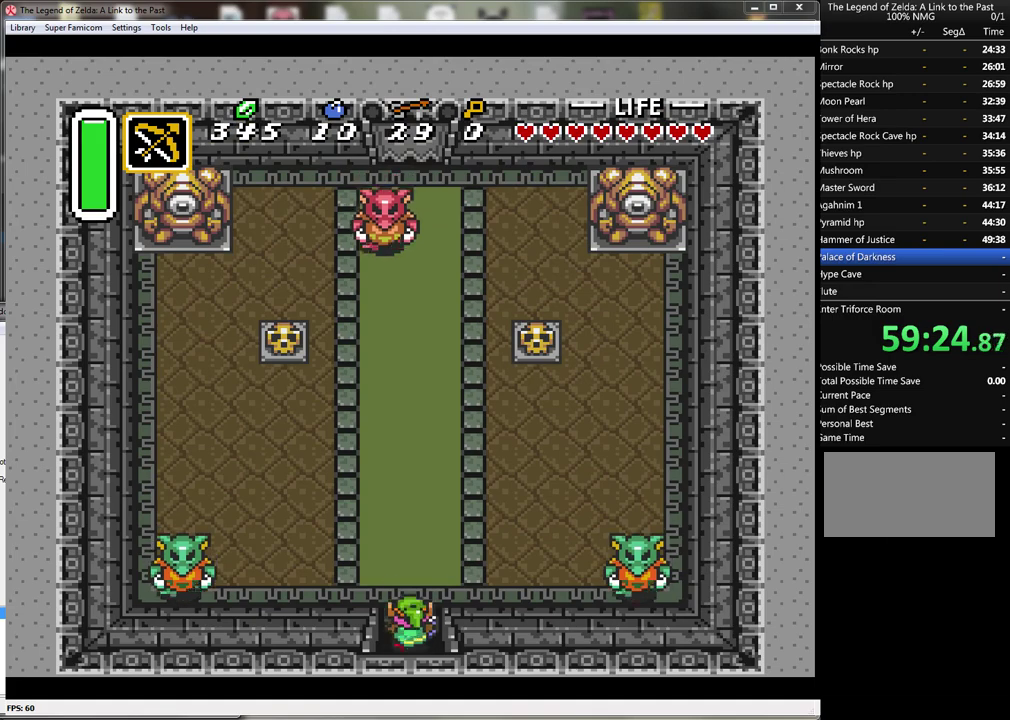
{"buttons": ["B"], "events": [[250, "DPAD_UP", "up"], [350, "B", "down"]]}
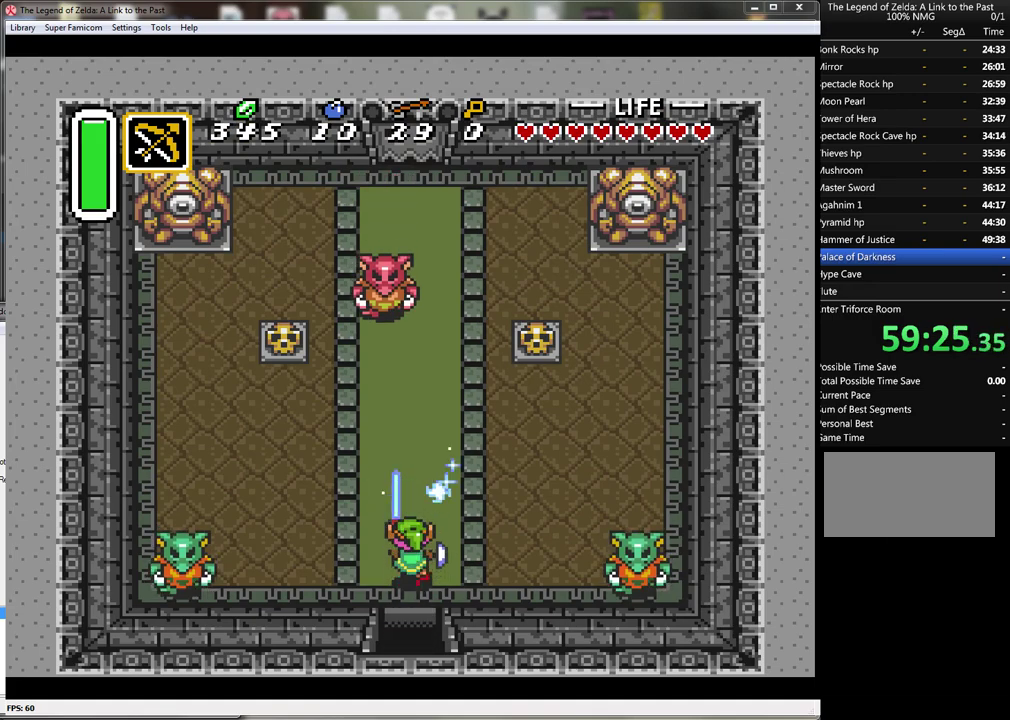
{"buttons": ["B", "Y"], "events": [[317, "DPAD_LEFT", "down"], [383, "DPAD_LEFT", "up"], [483, "Y", "down"]]}
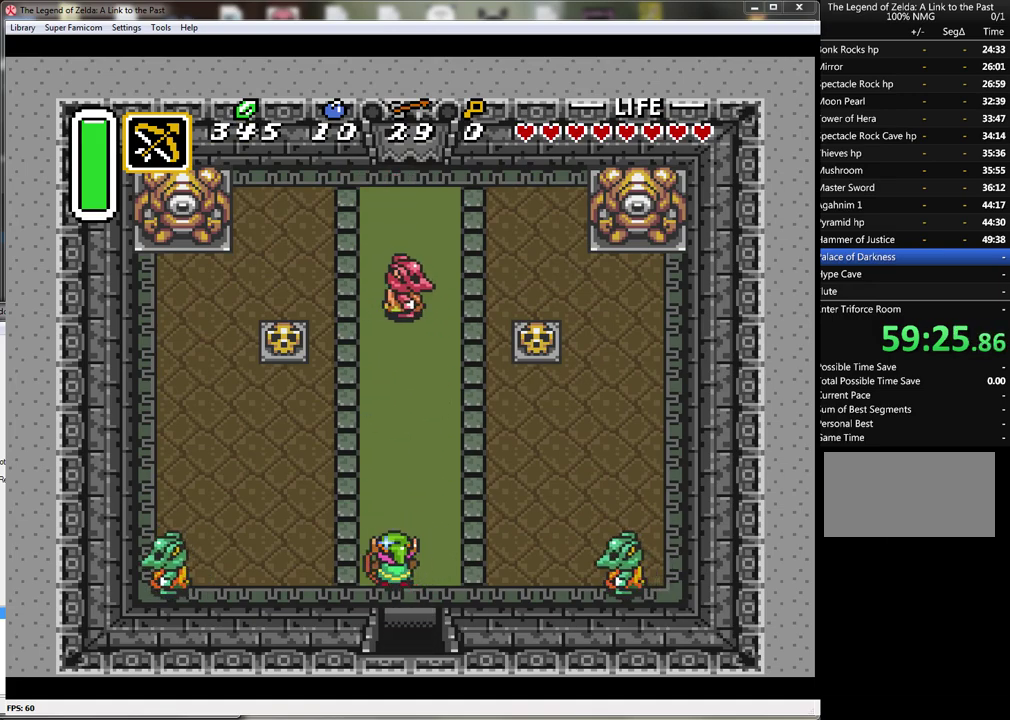
{"buttons": ["B"], "events": [[100, "Y", "up"]]}
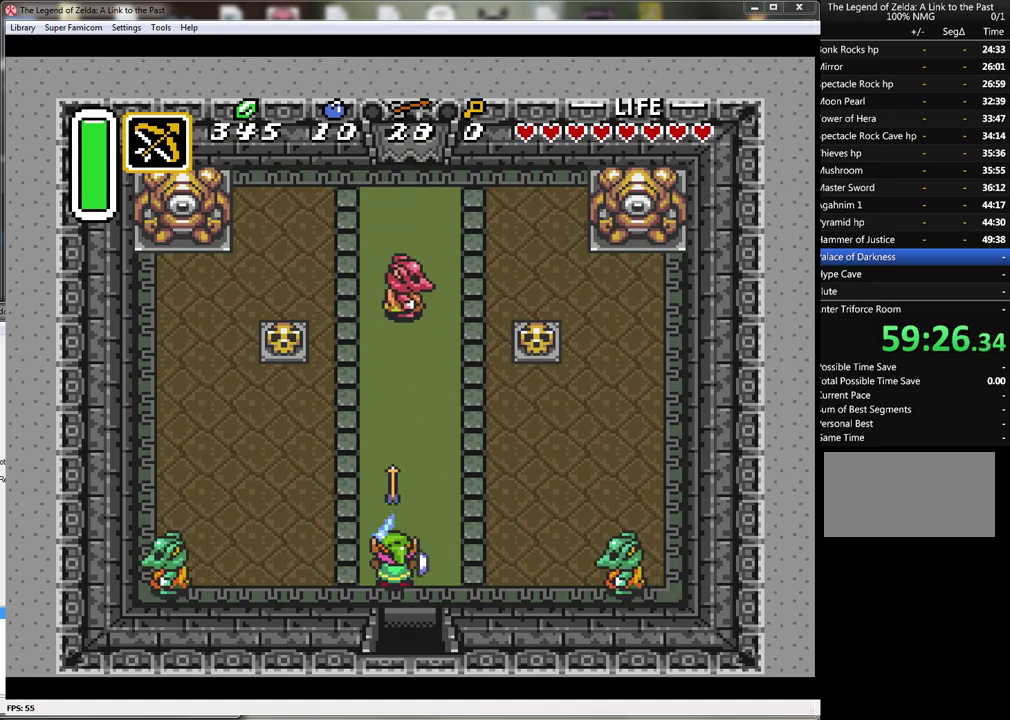
{"buttons": ["B"], "events": [[217, "Y", "down"], [383, "Y", "up"]]}
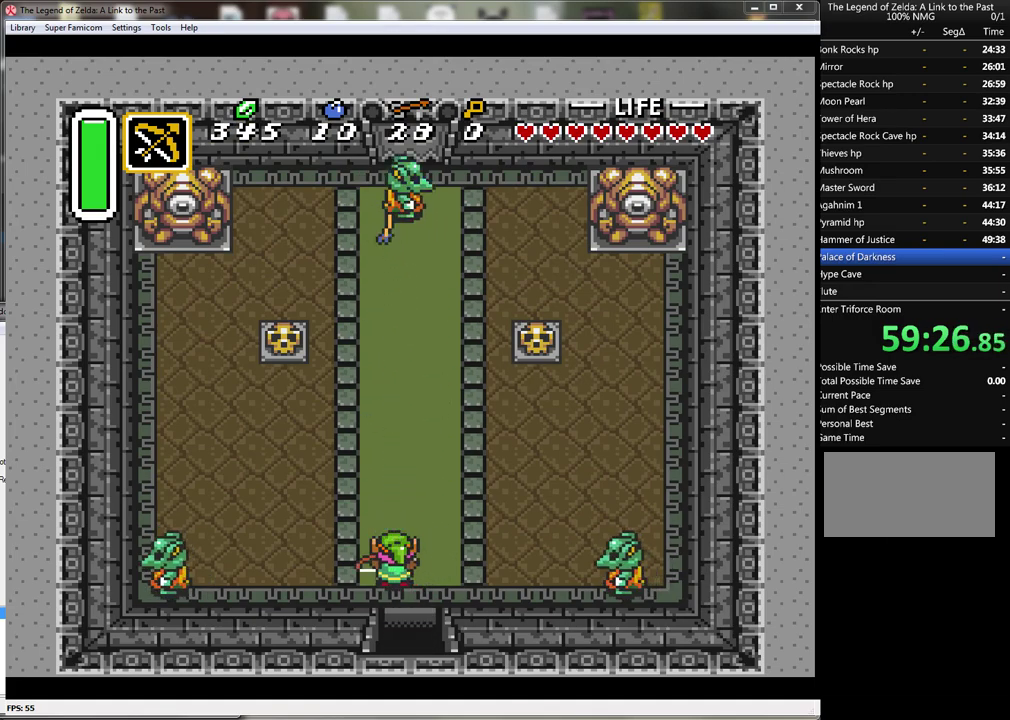
{"buttons": ["B"], "events": []}
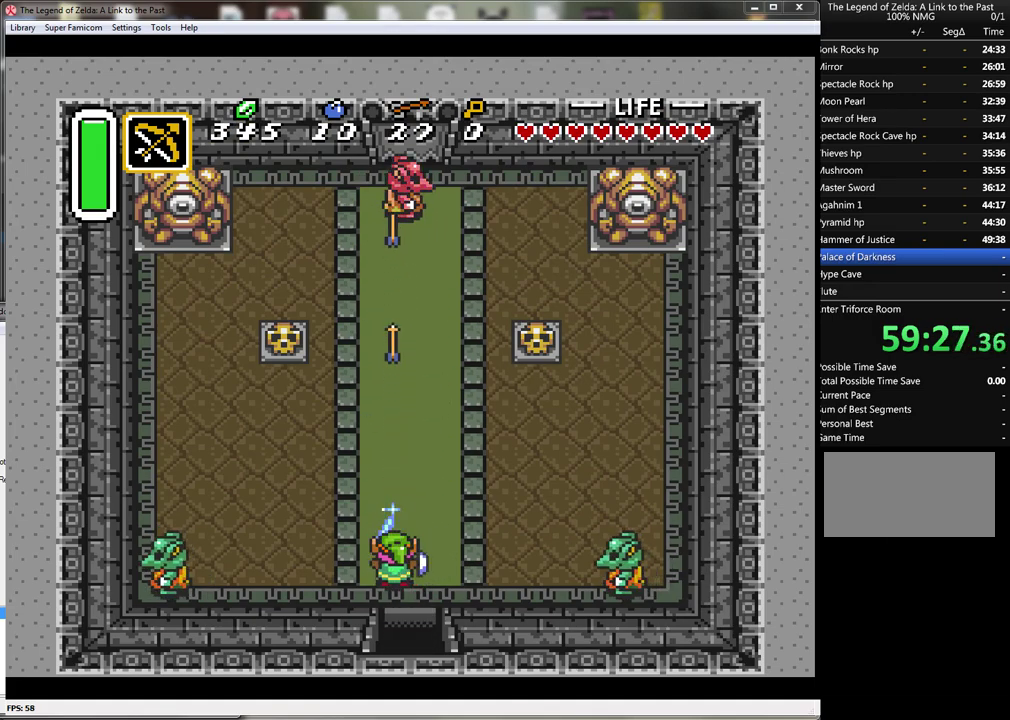
{"buttons": [], "events": [[283, "B", "up"]]}
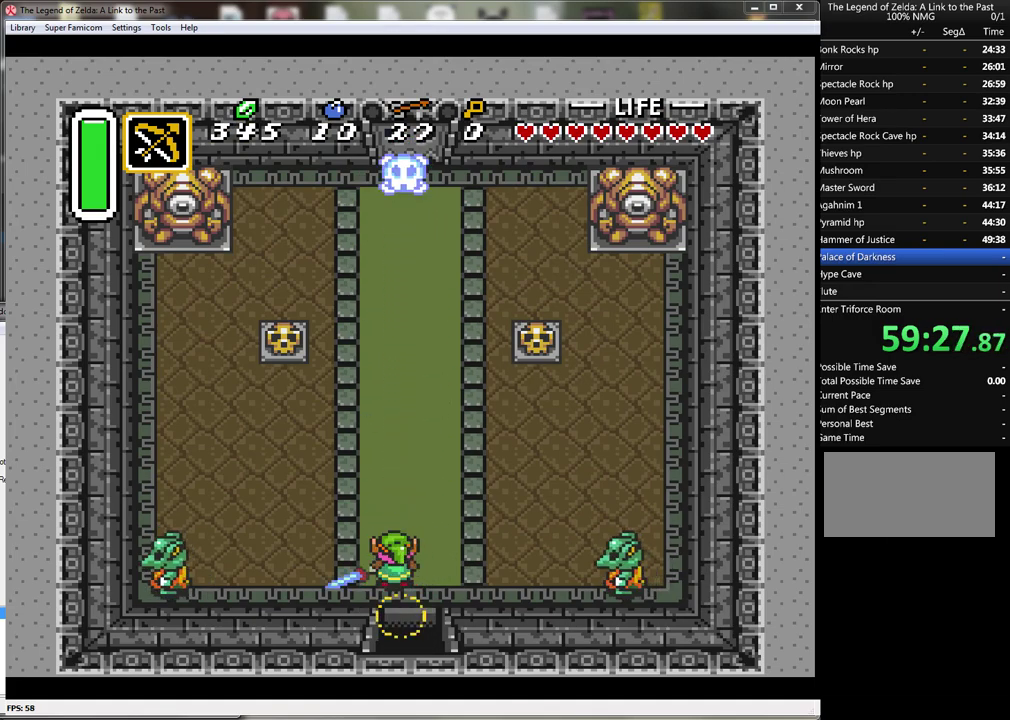
{"buttons": ["DPAD_LEFT"], "events": [[250, "DPAD_LEFT", "down"]]}
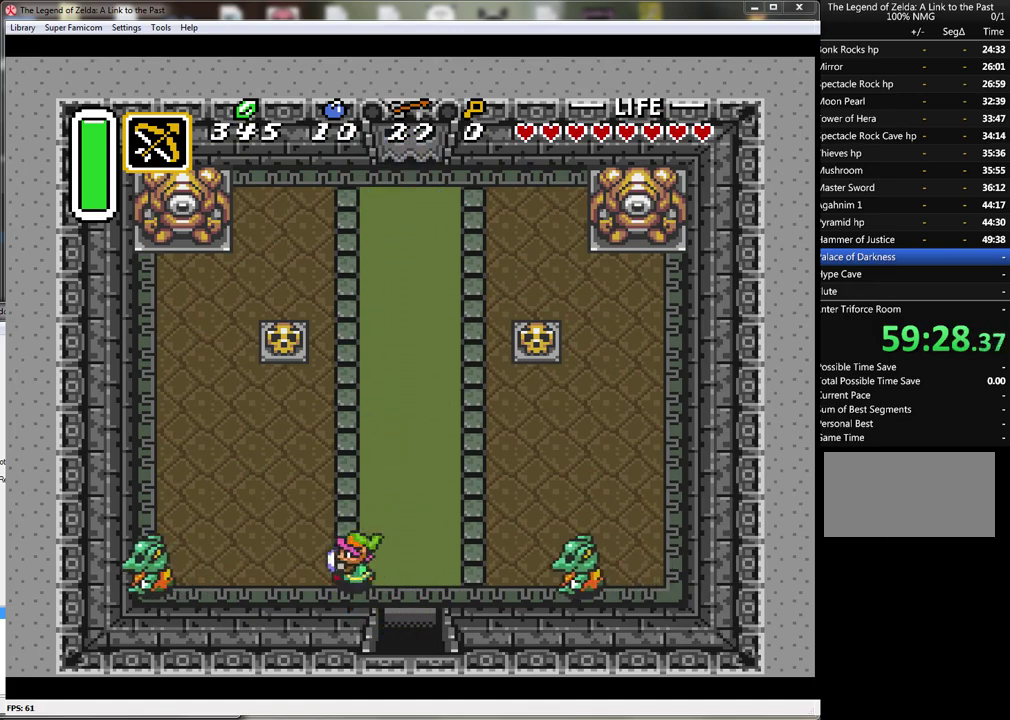
{"buttons": ["DPAD_RIGHT"], "events": [[67, "Y", "down"], [83, "DPAD_LEFT", "up"], [183, "Y", "up"], [350, "DPAD_RIGHT", "down"]]}
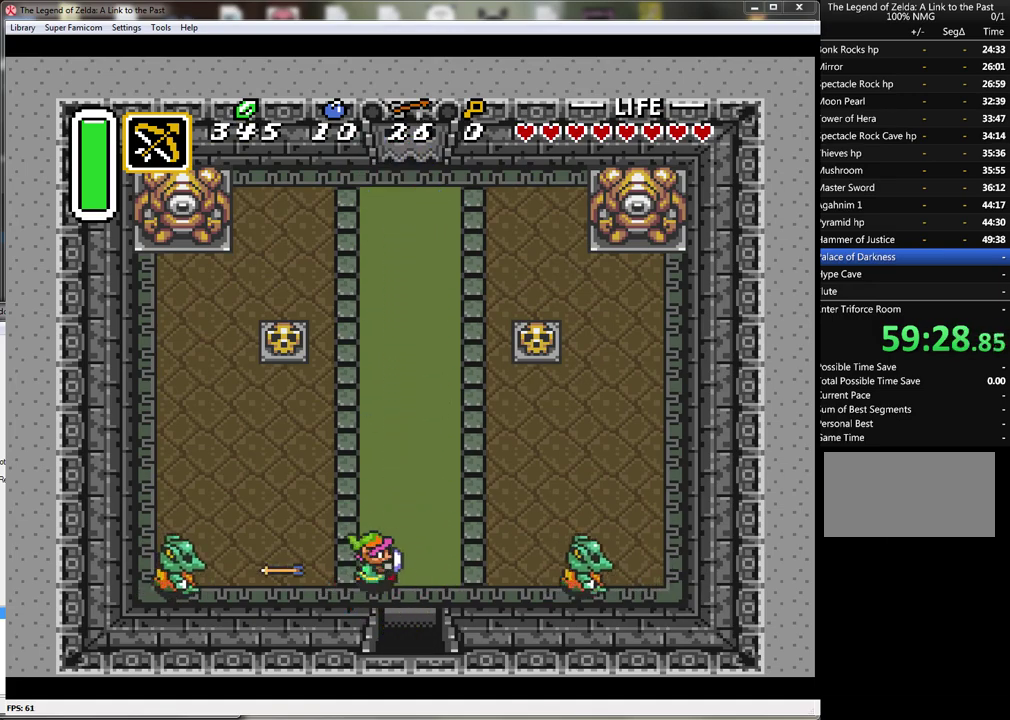
{"buttons": [], "events": [[33, "Y", "down"], [217, "Y", "up"], [317, "DPAD_RIGHT", "up"]]}
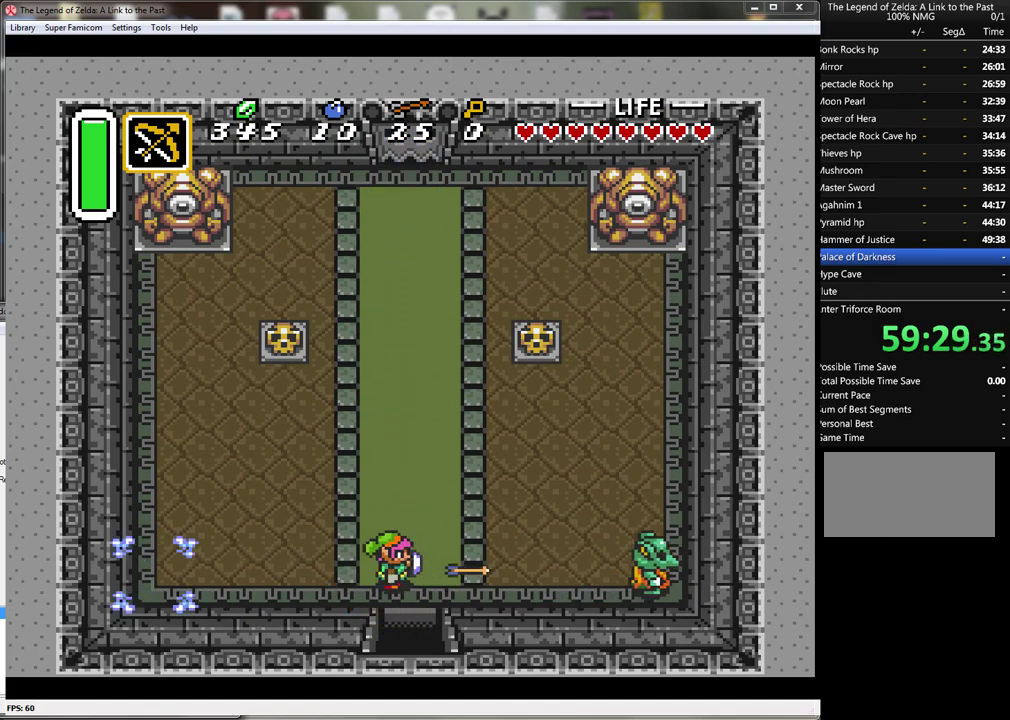
{"buttons": ["DPAD_UP", "DPAD_LEFT"], "events": [[33, "DPAD_LEFT", "down"], [33, "DPAD_UP", "down"]]}
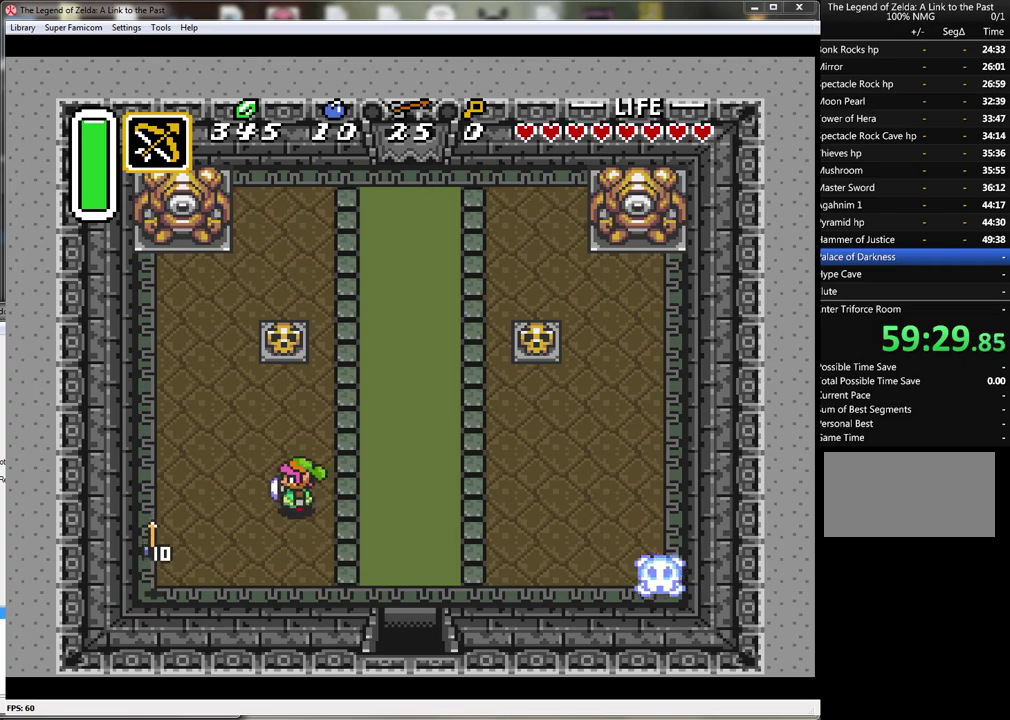
{"buttons": ["DPAD_UP"], "events": [[217, "DPAD_LEFT", "up"]]}
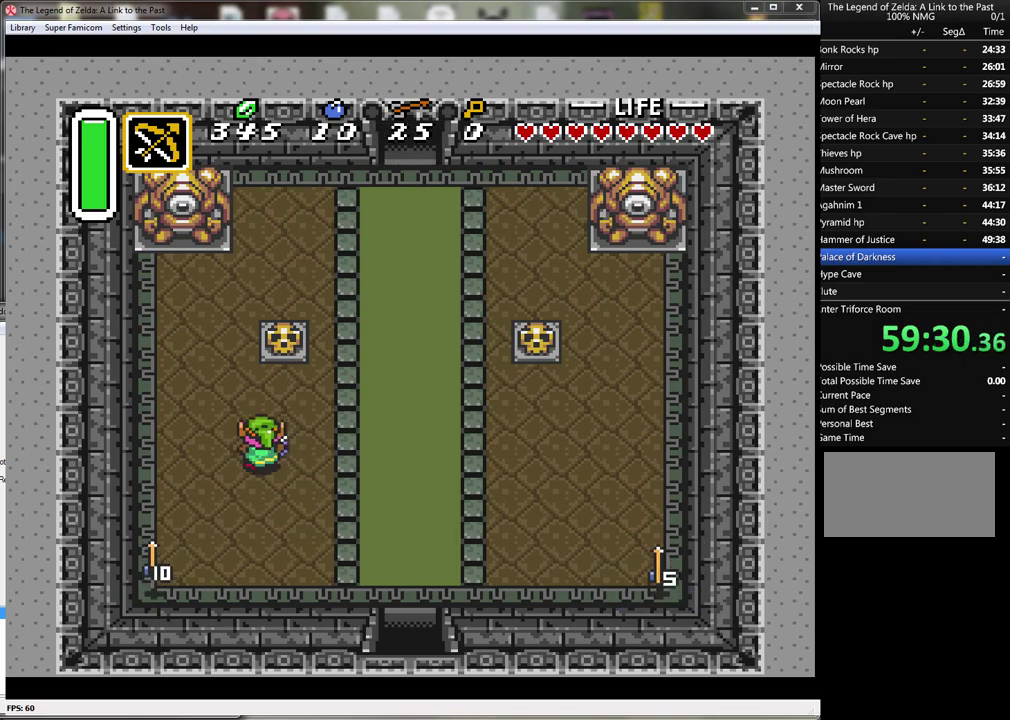
{"buttons": ["DPAD_UP"], "events": [[33, "DPAD_RIGHT", "down"], [83, "DPAD_RIGHT", "up"], [333, "A", "down"], [500, "A", "up"]]}
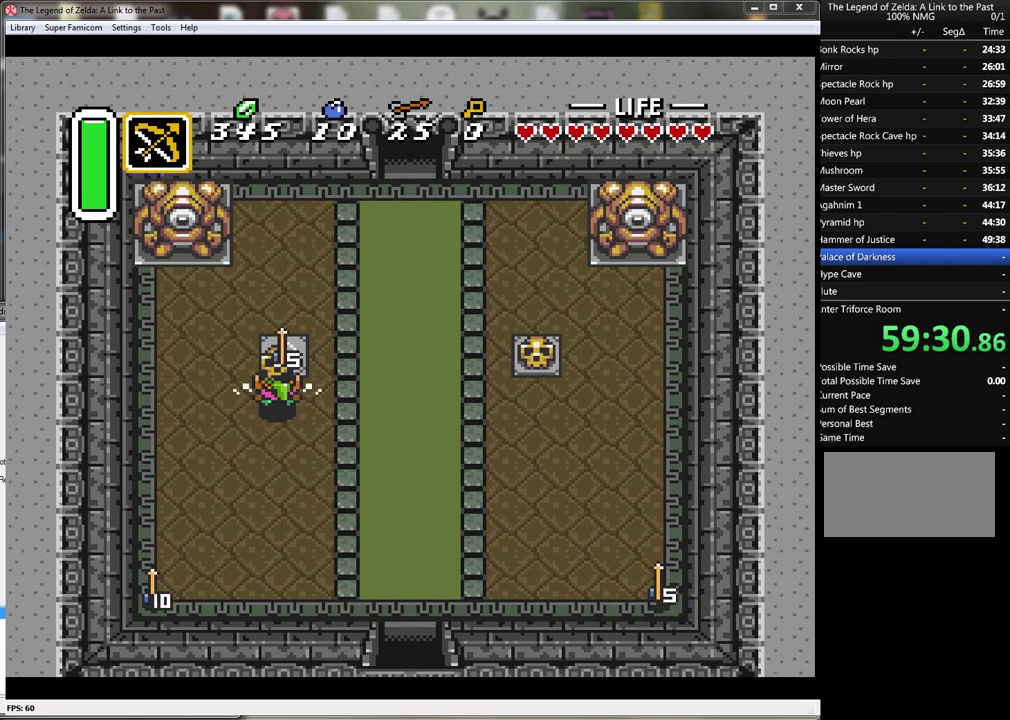
{"buttons": ["DPAD_UP", "DPAD_RIGHT"], "events": [[83, "DPAD_RIGHT", "down"], [183, "DPAD_RIGHT", "up"], [333, "A", "down"], [400, "DPAD_RIGHT", "down"], [467, "A", "up"]]}
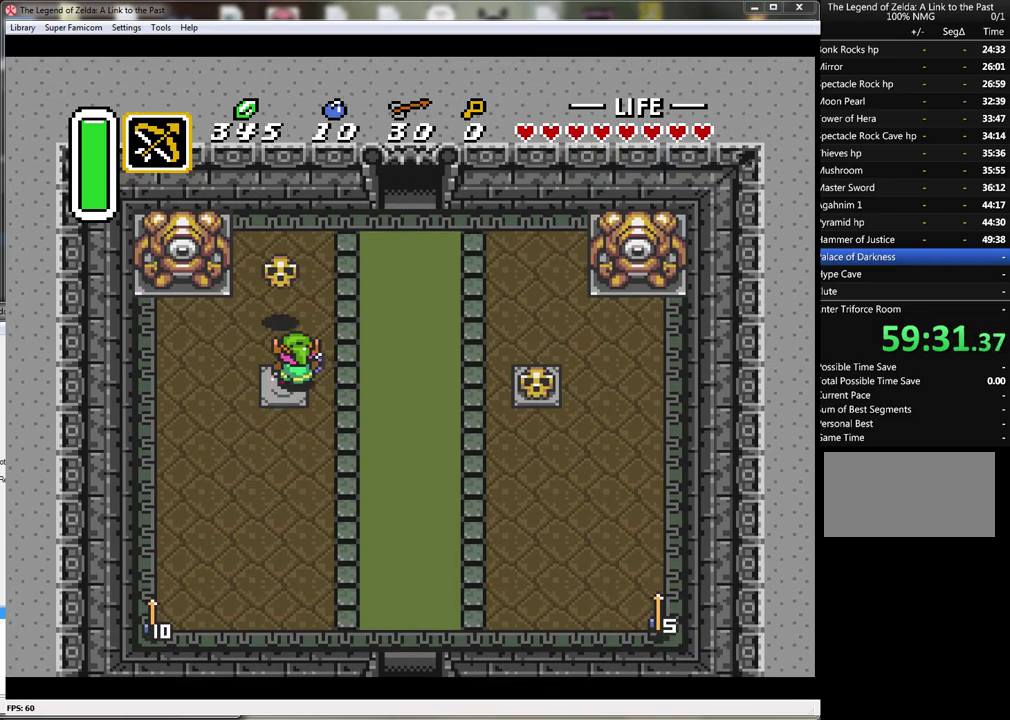
{"buttons": ["DPAD_UP", "DPAD_RIGHT"], "events": []}